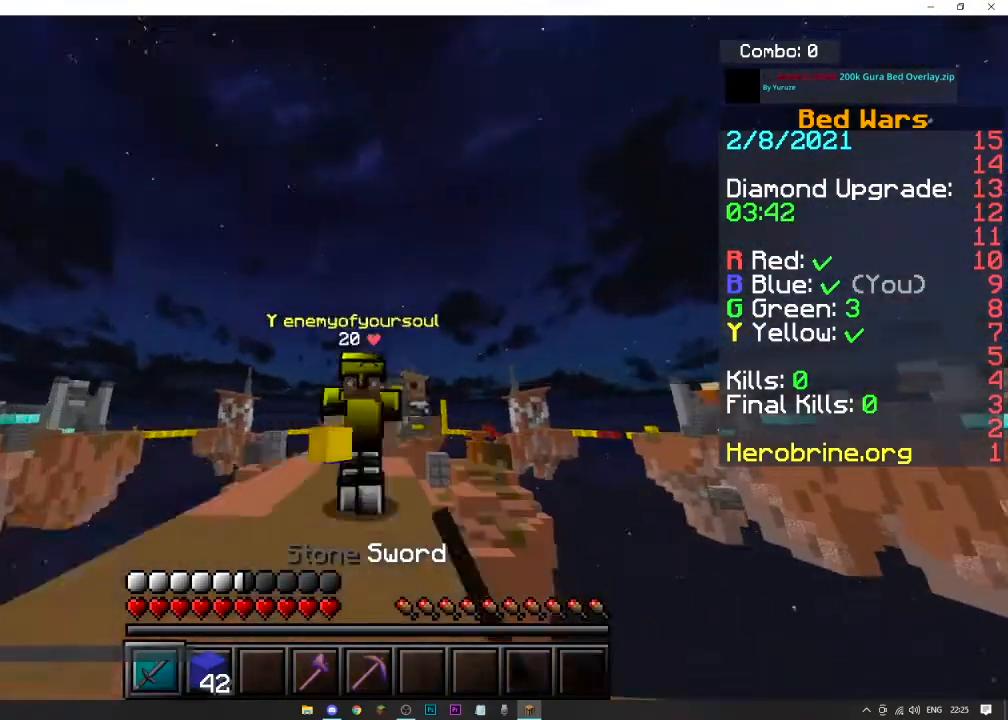
Gameplay with keyboard and mouse; each line is a JSON object with the keys and mouse buttons held at the frame after it. "events" lists presses ("down") and releases ("up") of "a", "d", "s", "space", "w", "mouse_left" and "mouse_right" between this image and that frame as [ms after this image, input, new state], when the widget could be followed in between. "mouse_left", "mouse_right" = the "left", "right" buttons of the "mouse" list. No other keys are recorded. Fast repeated clicks can show as one long hold. Mouse movement is not recorded.
{"keys": ["w"], "mouse": ["left"], "events": [[33, "s", "down"], [33, "w", "up"], [300, "s", "up"], [300, "w", "down"]]}
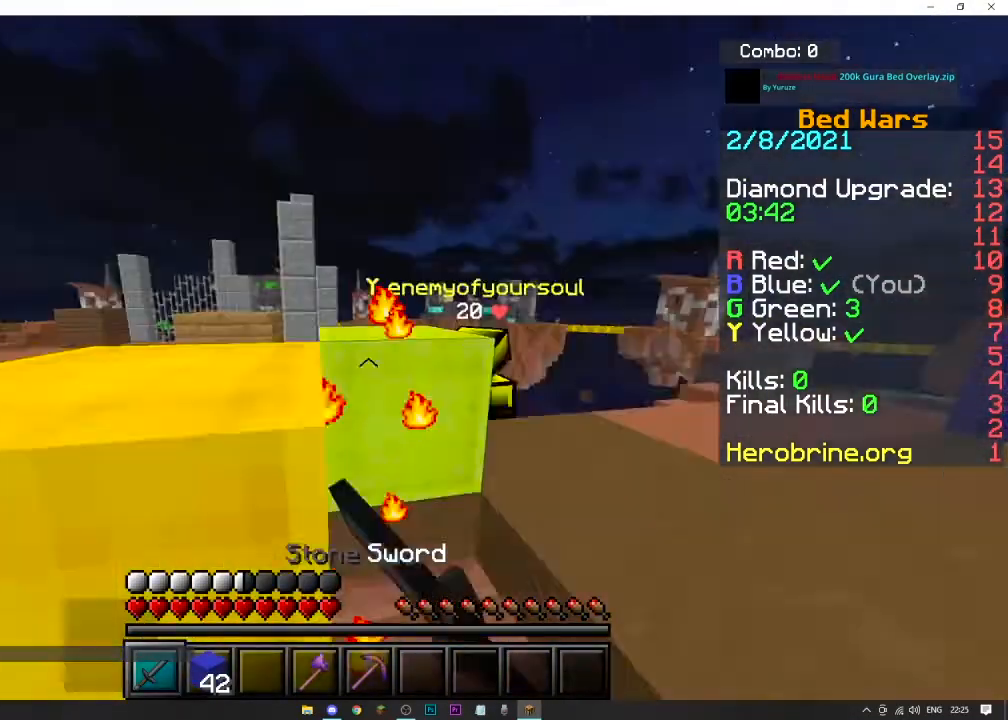
{"keys": ["a", "w"], "mouse": ["left"], "events": [[234, "mouse_left", "up"], [334, "a", "down"], [434, "mouse_left", "down"]]}
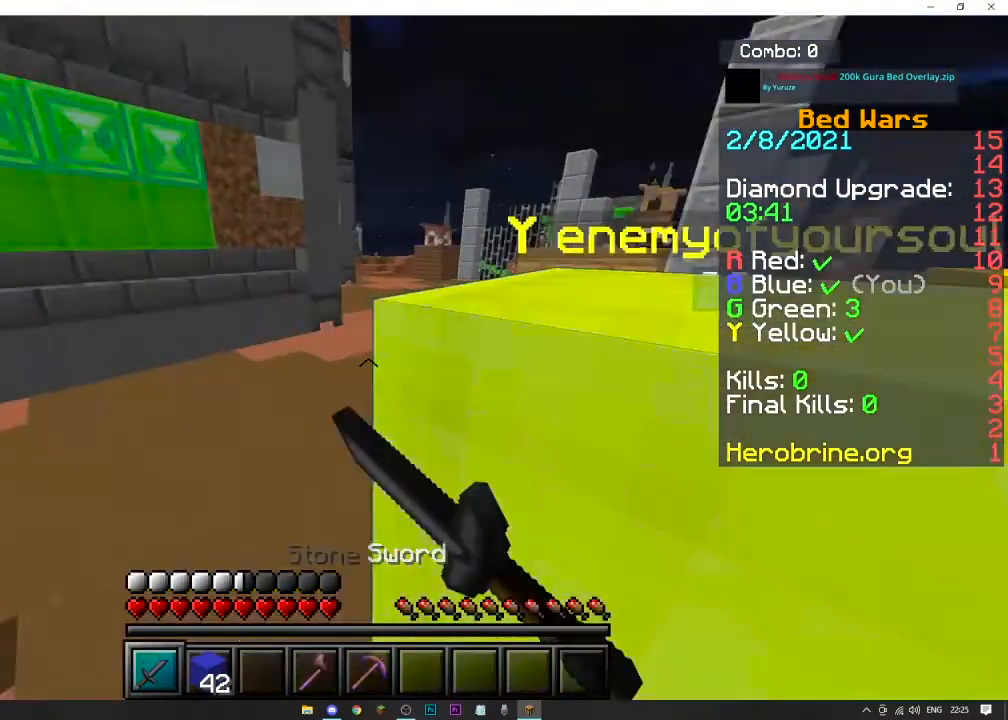
{"keys": ["a", "w"], "mouse": ["left"], "events": []}
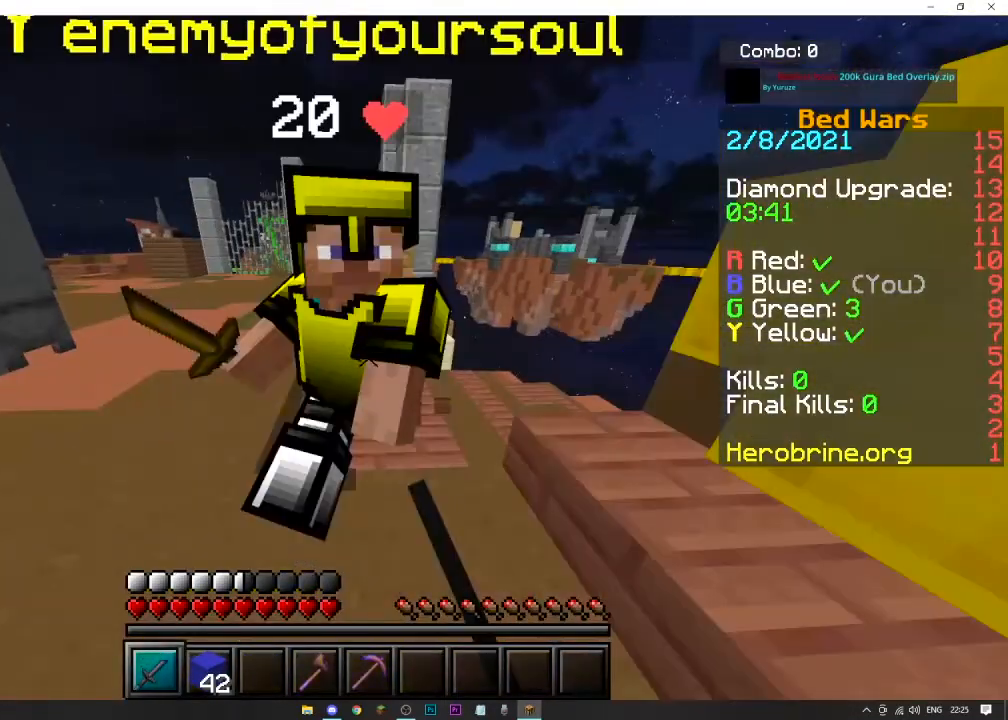
{"keys": ["a", "s"], "mouse": ["left"], "events": [[301, "w", "up"], [501, "s", "down"]]}
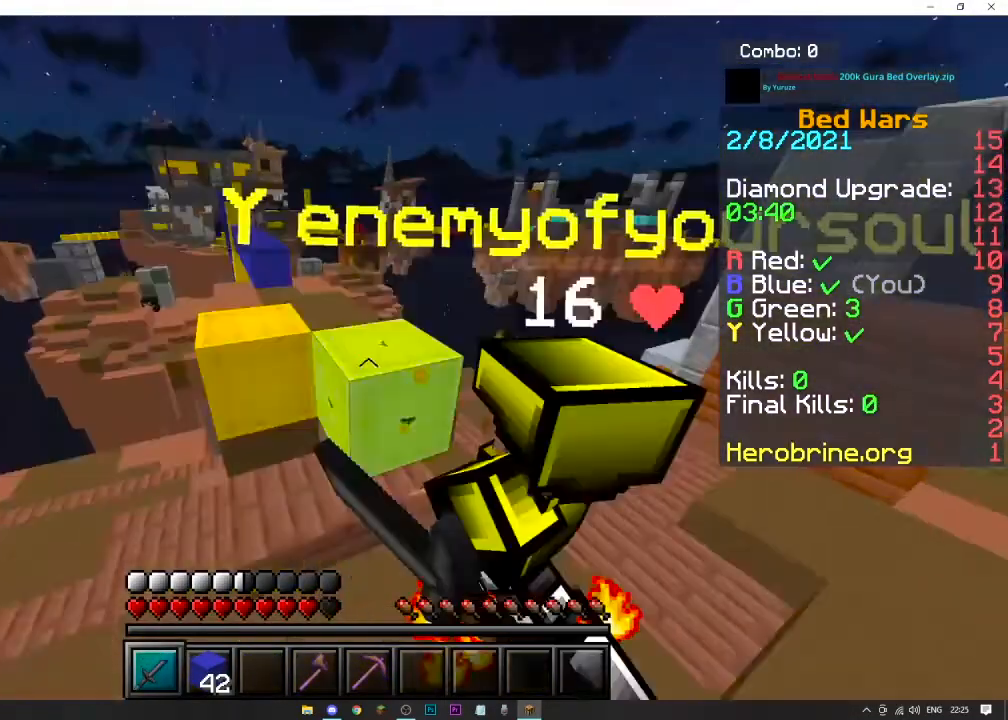
{"keys": ["d", "s"], "mouse": ["left"], "events": [[300, "a", "up"], [467, "d", "down"]]}
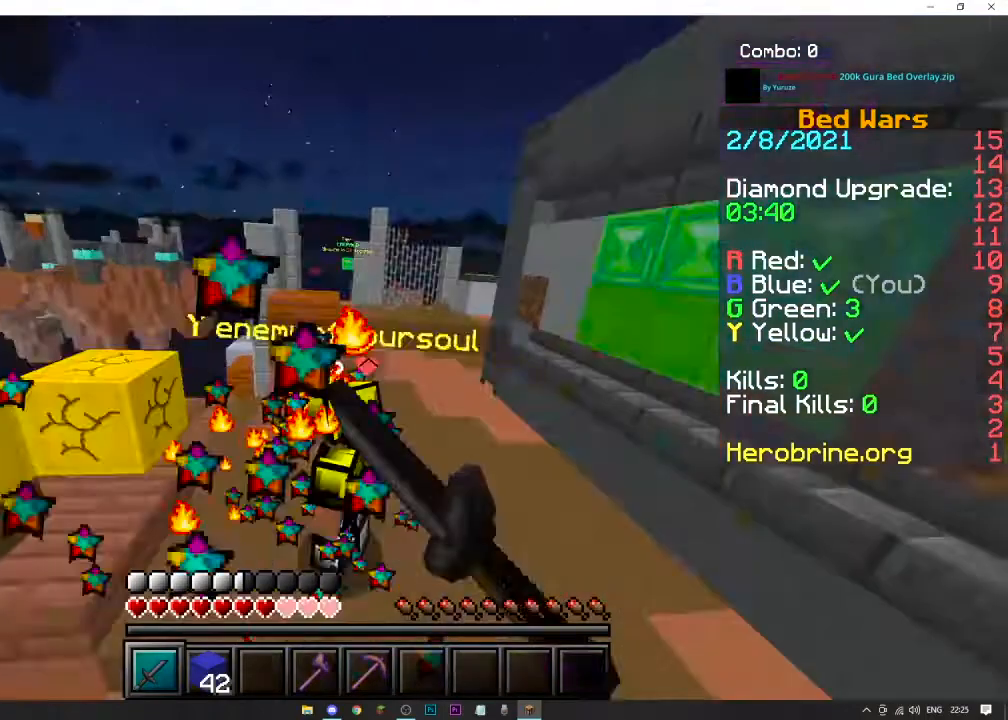
{"keys": ["d", "w"], "mouse": ["left"], "events": [[134, "s", "up"], [401, "w", "down"]]}
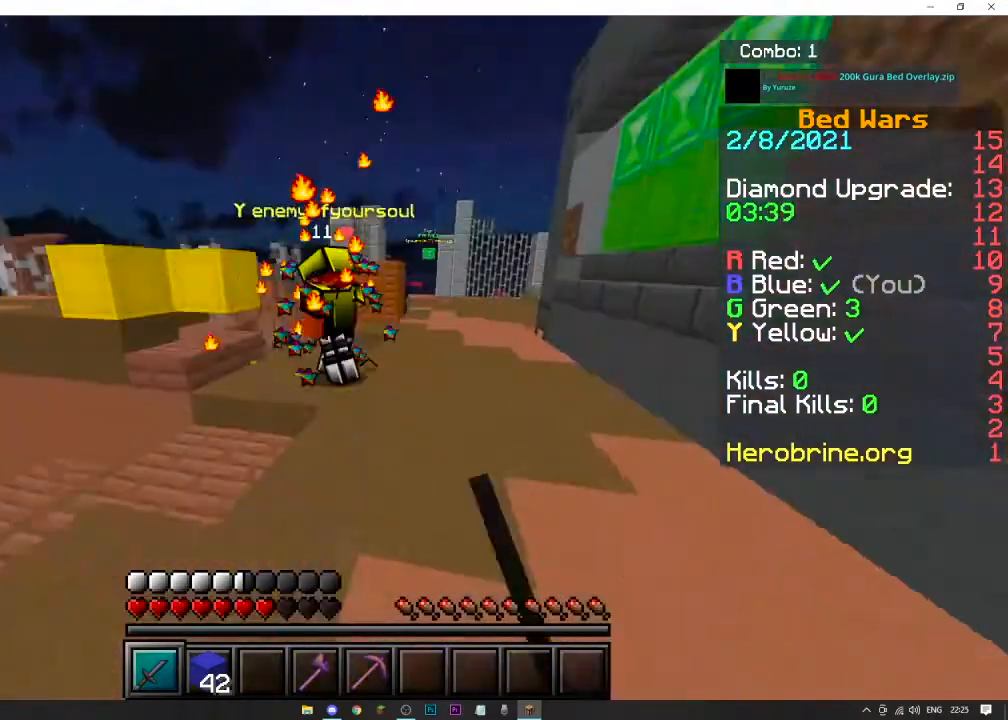
{"keys": ["d", "w"], "mouse": ["left"], "events": []}
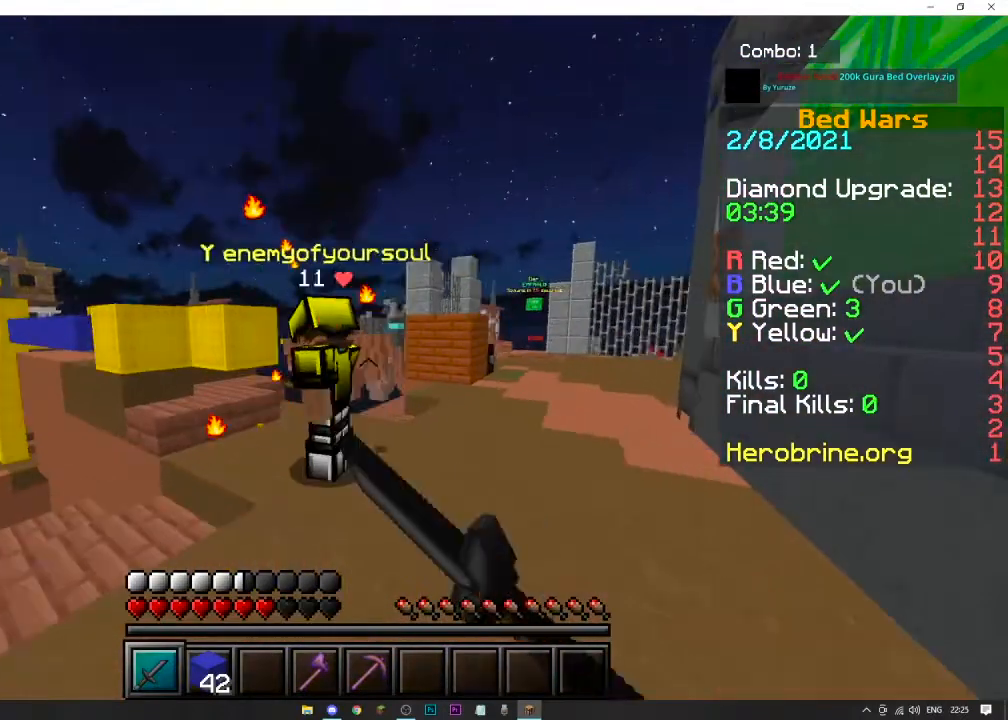
{"keys": ["d", "w"], "mouse": ["left"], "events": []}
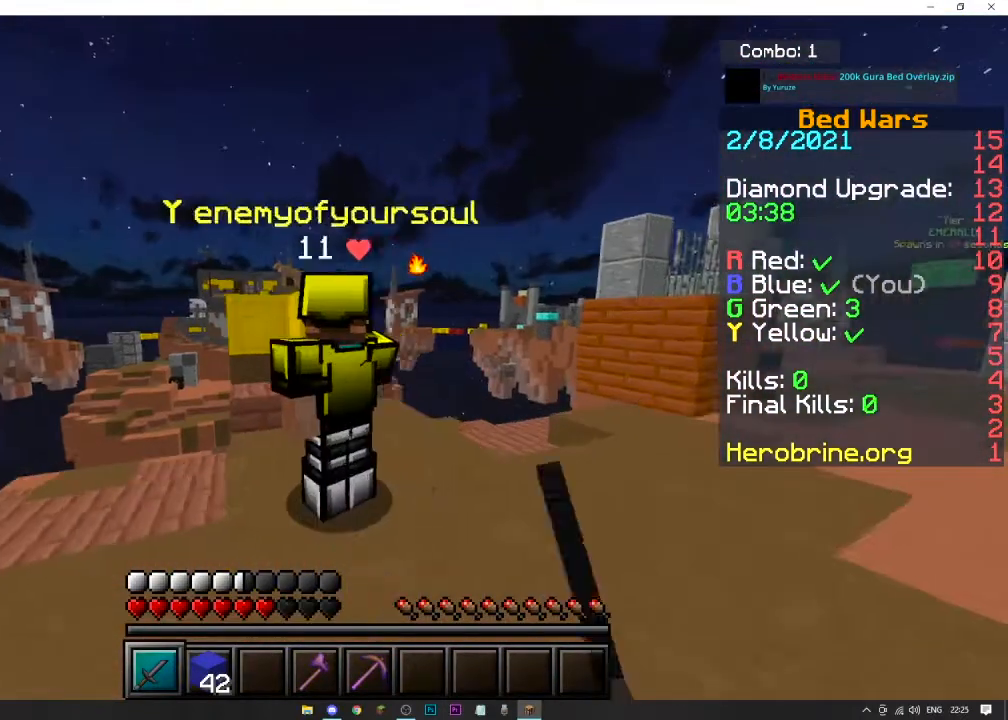
{"keys": [], "mouse": ["left"], "events": [[133, "d", "up"], [133, "w", "up"]]}
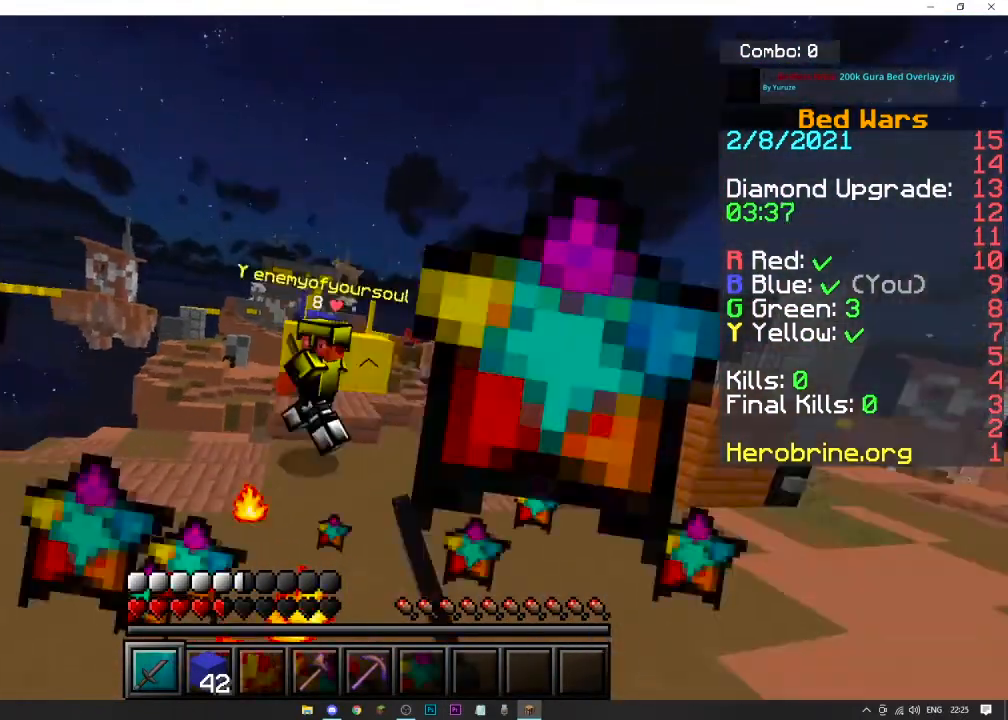
{"keys": ["d", "w"], "mouse": ["left"], "events": [[201, "d", "down"], [401, "w", "down"]]}
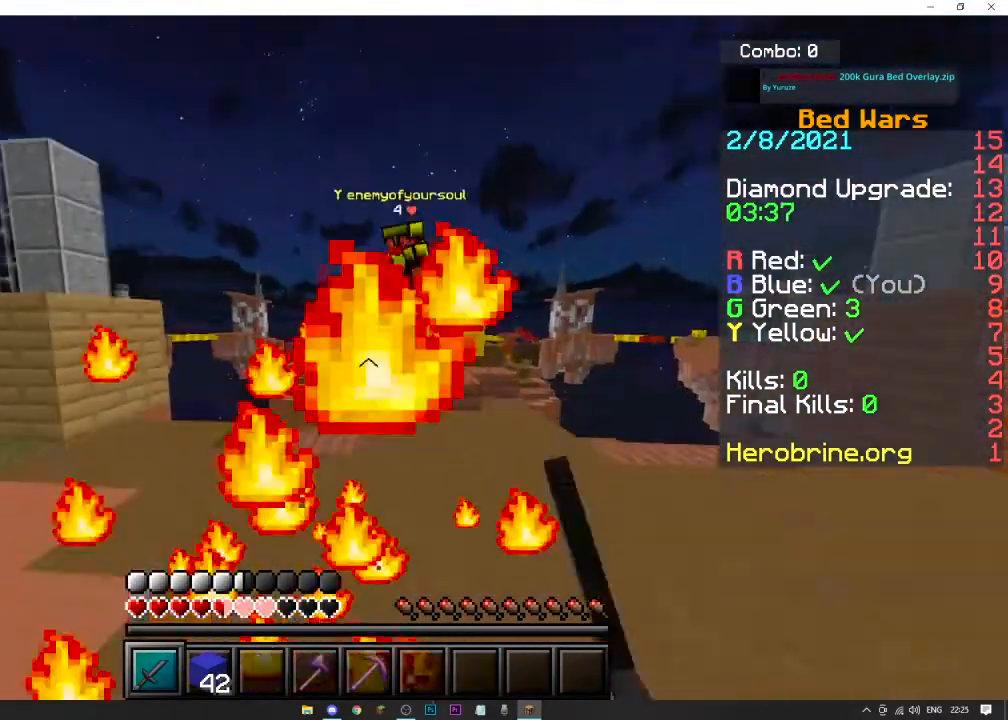
{"keys": ["space", "w"], "mouse": ["left"], "events": [[33, "d", "up"], [167, "mouse_left", "up"], [167, "space", "down"], [434, "mouse_left", "down"]]}
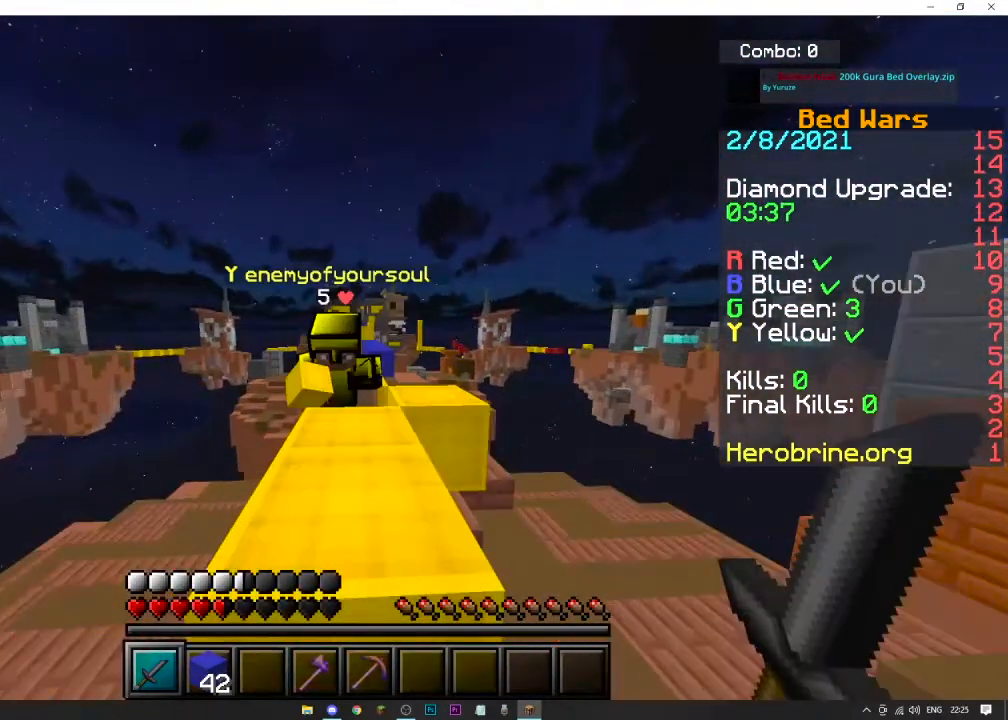
{"keys": ["a", "s"], "mouse": ["left"], "events": [[167, "space", "up"], [334, "s", "down"], [334, "w", "up"], [501, "a", "down"]]}
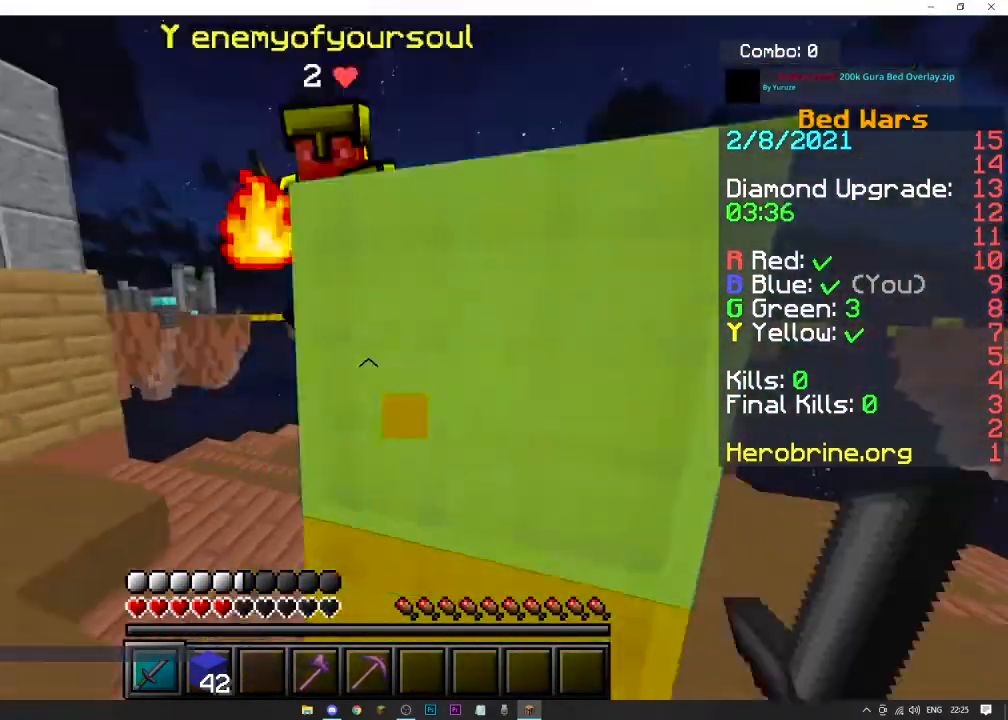
{"keys": ["a", "w"], "mouse": ["left"], "events": [[100, "mouse_left", "up"], [100, "s", "up"], [467, "mouse_left", "down"], [467, "w", "down"]]}
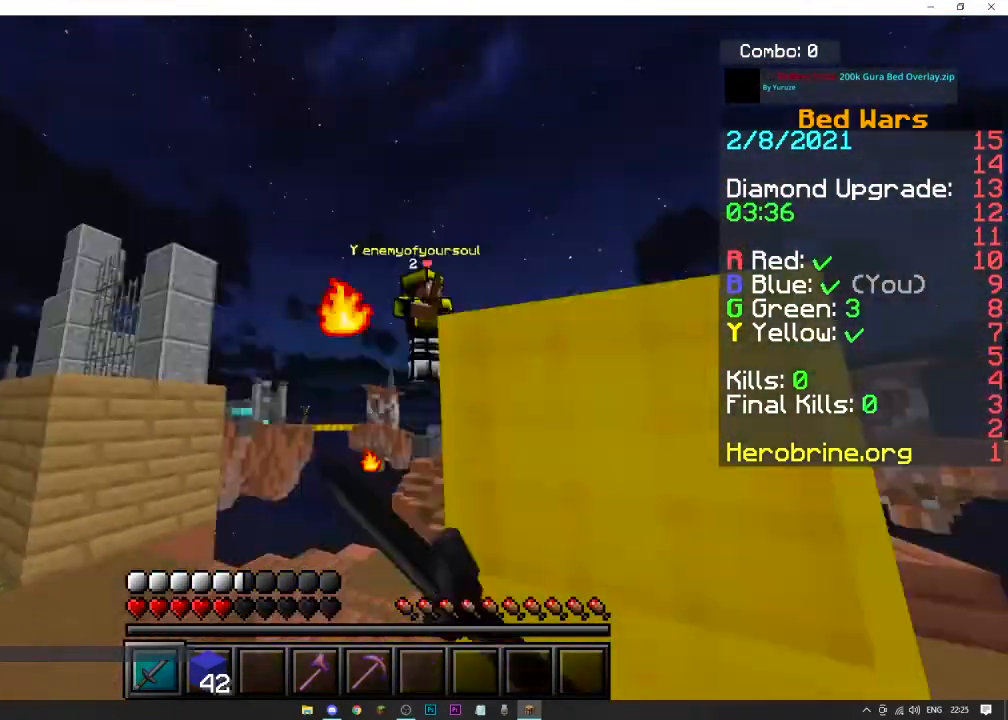
{"keys": ["w"], "mouse": [], "events": [[334, "mouse_left", "up"], [501, "a", "up"]]}
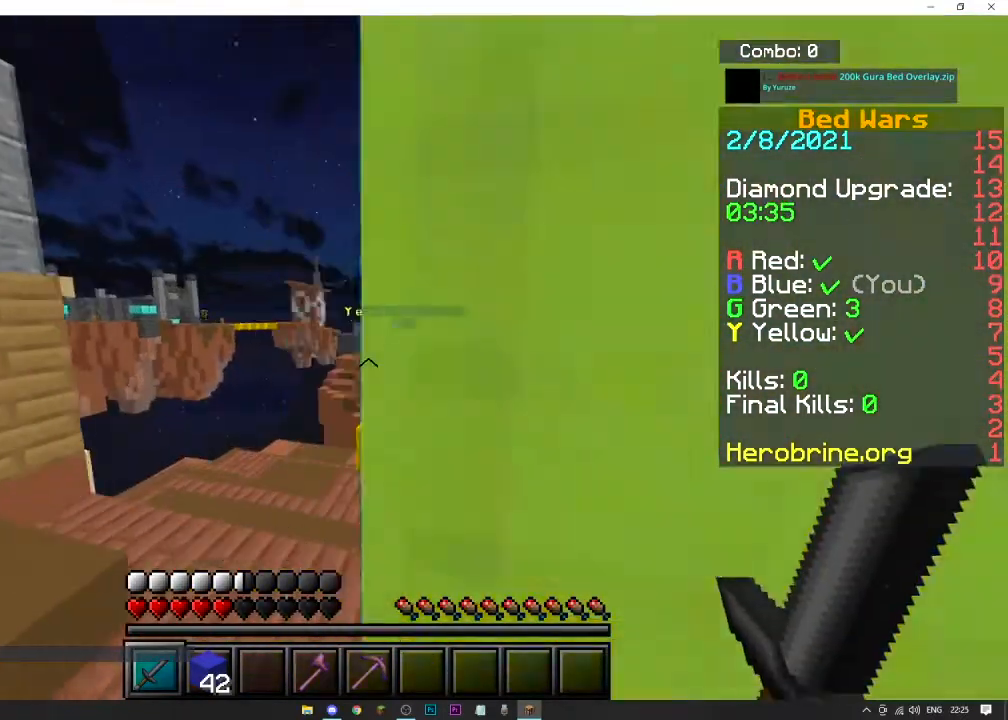
{"keys": ["s"], "mouse": [], "events": [[167, "s", "down"], [300, "w", "up"]]}
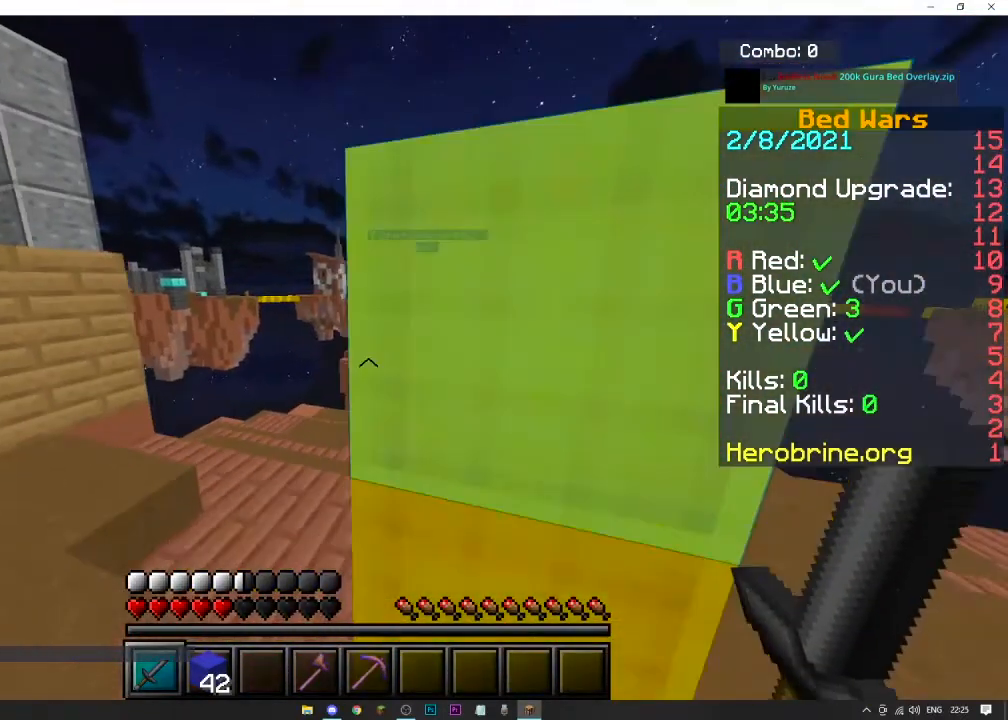
{"keys": ["s"], "mouse": [], "events": []}
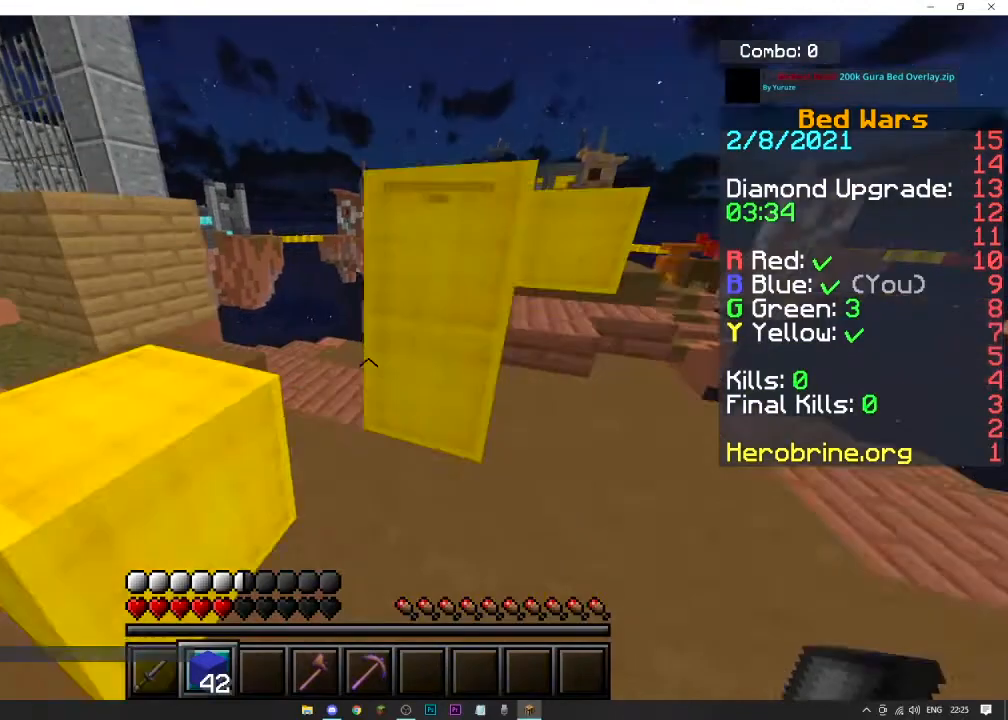
{"keys": ["d"], "mouse": ["right"], "events": [[300, "d", "down"], [500, "mouse_right", "down"], [500, "s", "up"]]}
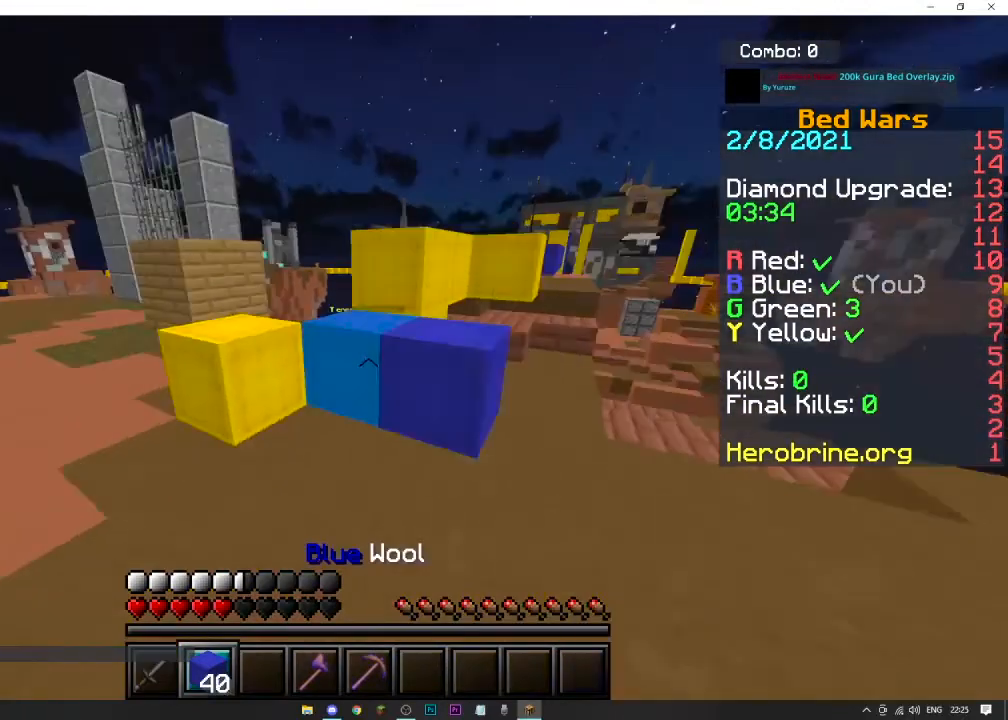
{"keys": ["d"], "mouse": ["right"], "events": []}
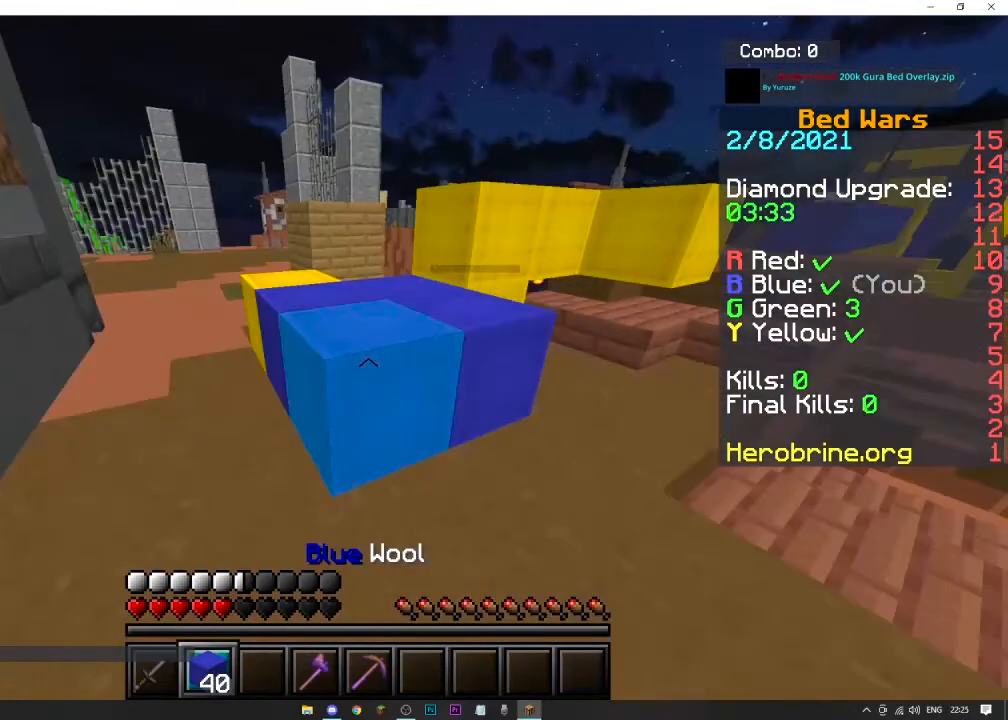
{"keys": [], "mouse": [], "events": [[167, "mouse_right", "up"], [434, "d", "up"]]}